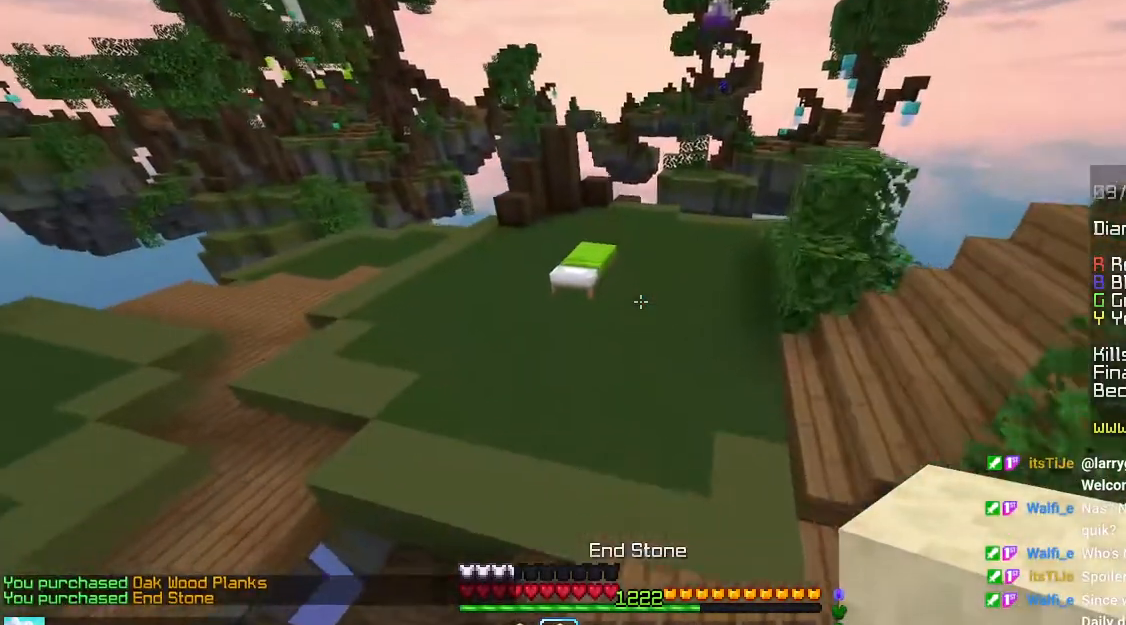
Gameplay with keyboard and mouse; each line is a JSON object with the keys and mouse buttons held at the frame after it. "events" lists presses ("down") and releases ("up") of "down", "left", "right", "space", "up", "mouse_left" and "mouse_right" between this image and that frame as [ms after this image, input, new state], when the widget could be followed in between. "mouse_left", "mouse_right" = the "left", "right" buttons of the "mouse" list. No other keys are recorded. Fast repeated clicks can show as one long hold. Mouse movement is not recorded.
{"keys": ["up"], "mouse": [], "events": []}
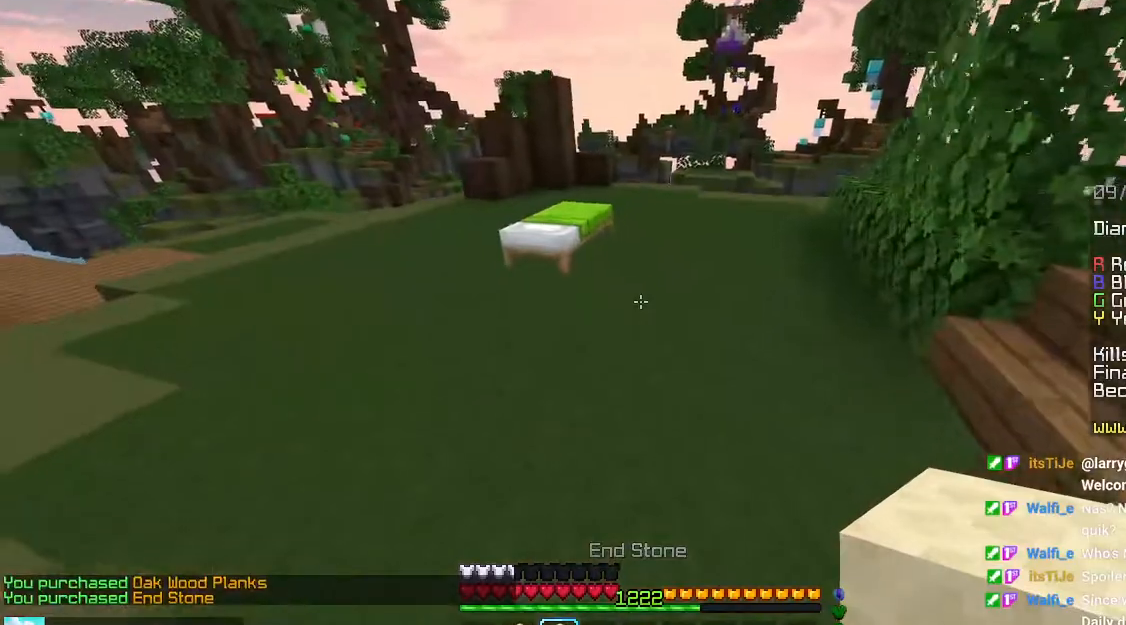
{"keys": [], "mouse": ["right"], "events": [[416, "up", "up"], [433, "mouse_right", "down"]]}
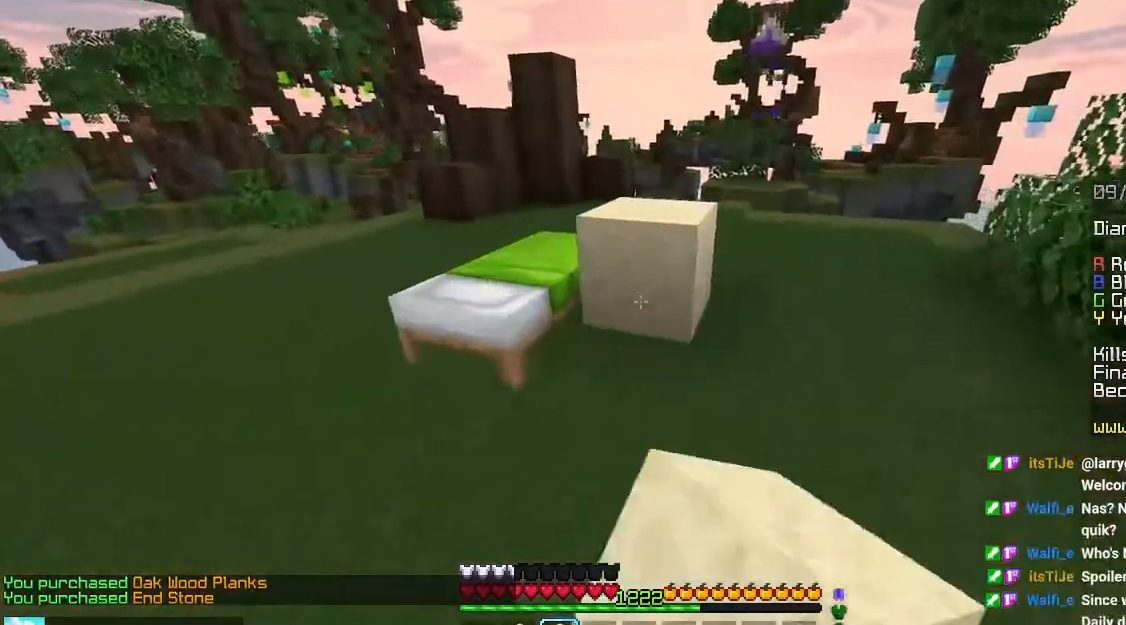
{"keys": ["left"], "mouse": ["right"]}
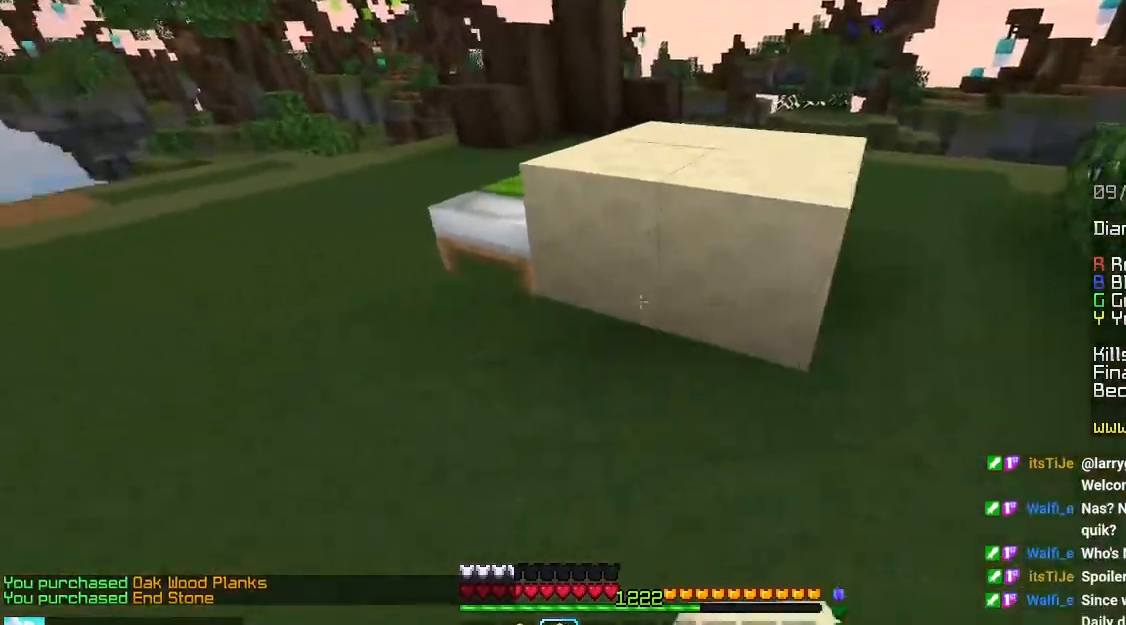
{"keys": ["up"], "mouse": [], "events": [[50, "mouse_right", "up"], [133, "up", "down"], [216, "left", "up"], [216, "mouse_right", "down"], [233, "space", "down"], [316, "mouse_right", "up"], [450, "space", "up"]]}
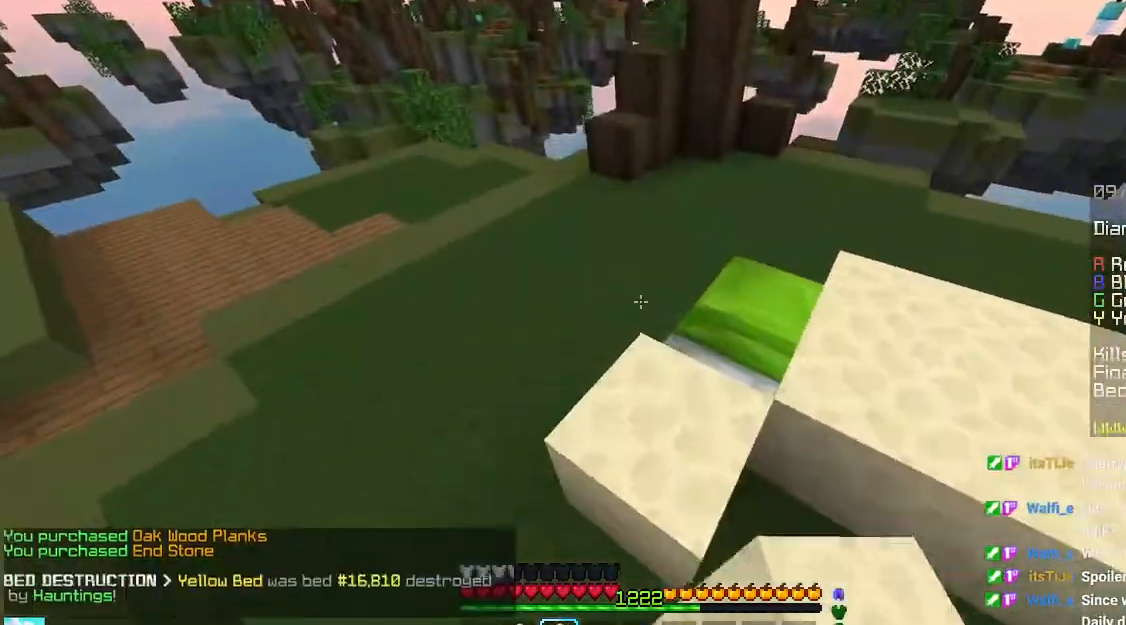
{"keys": ["left"], "mouse": [], "events": [[66, "left", "down"], [100, "up", "up"], [133, "mouse_right", "down"], [183, "left", "up"], [233, "down", "down"], [233, "right", "down"], [350, "left", "down"], [350, "mouse_right", "up"], [483, "down", "up"], [483, "right", "up"]]}
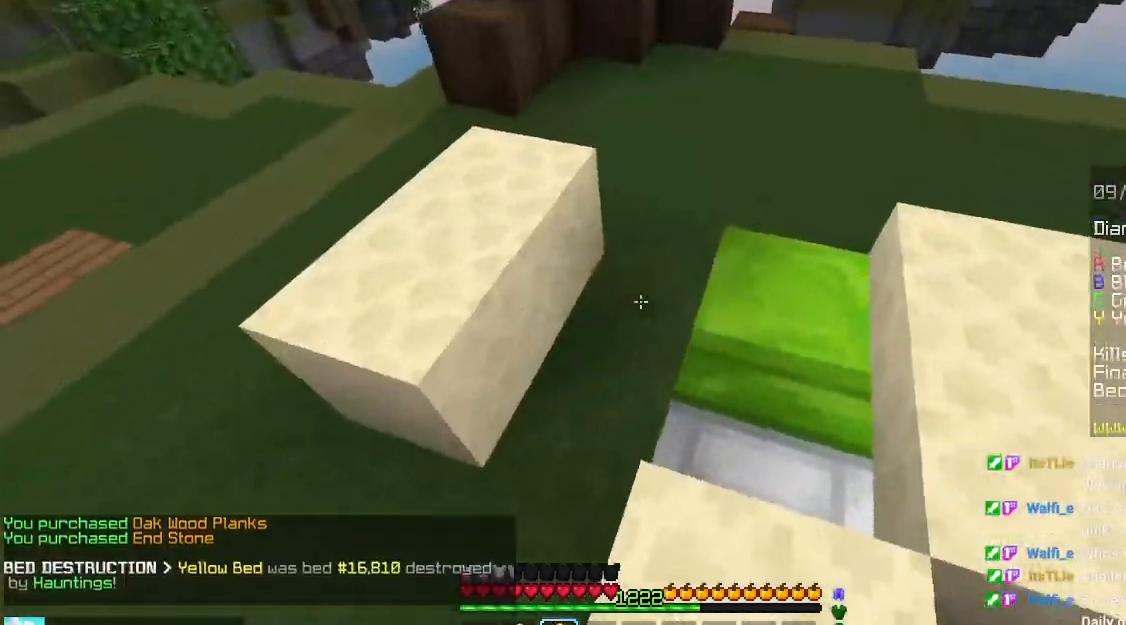
{"keys": ["left"], "mouse": ["right"], "events": [[16, "mouse_right", "down"], [50, "left", "up"], [66, "up", "down"], [266, "mouse_right", "up"], [316, "left", "down"], [400, "up", "up"], [450, "mouse_right", "down"]]}
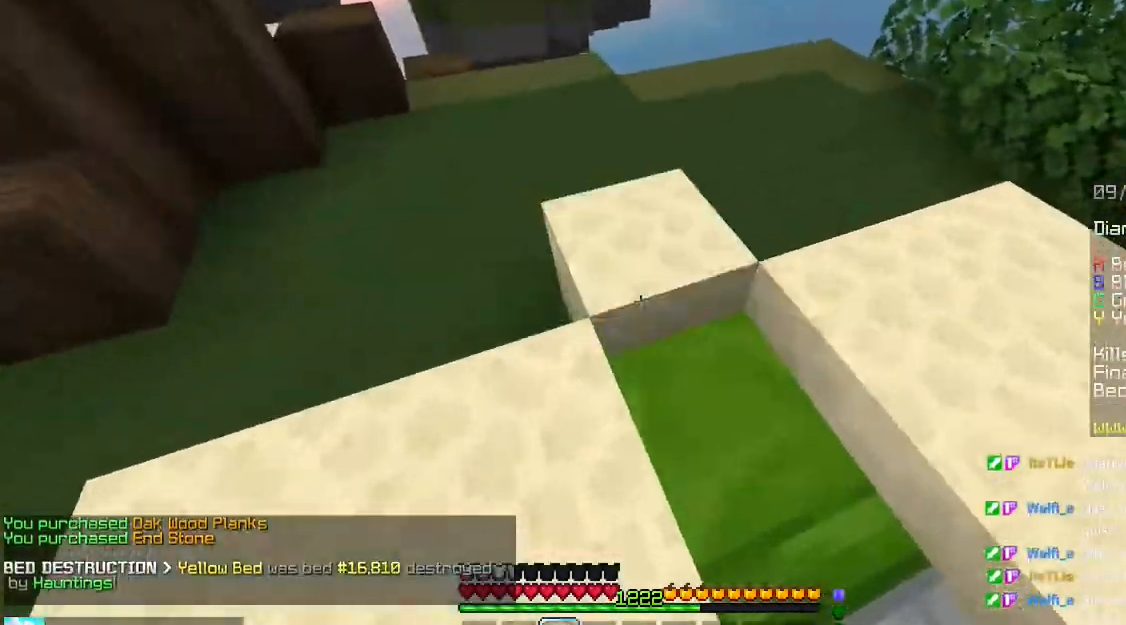
{"keys": ["down", "left"], "mouse": [], "events": [[16, "down", "down"], [50, "mouse_right", "up"], [250, "mouse_right", "down"], [466, "mouse_right", "up"]]}
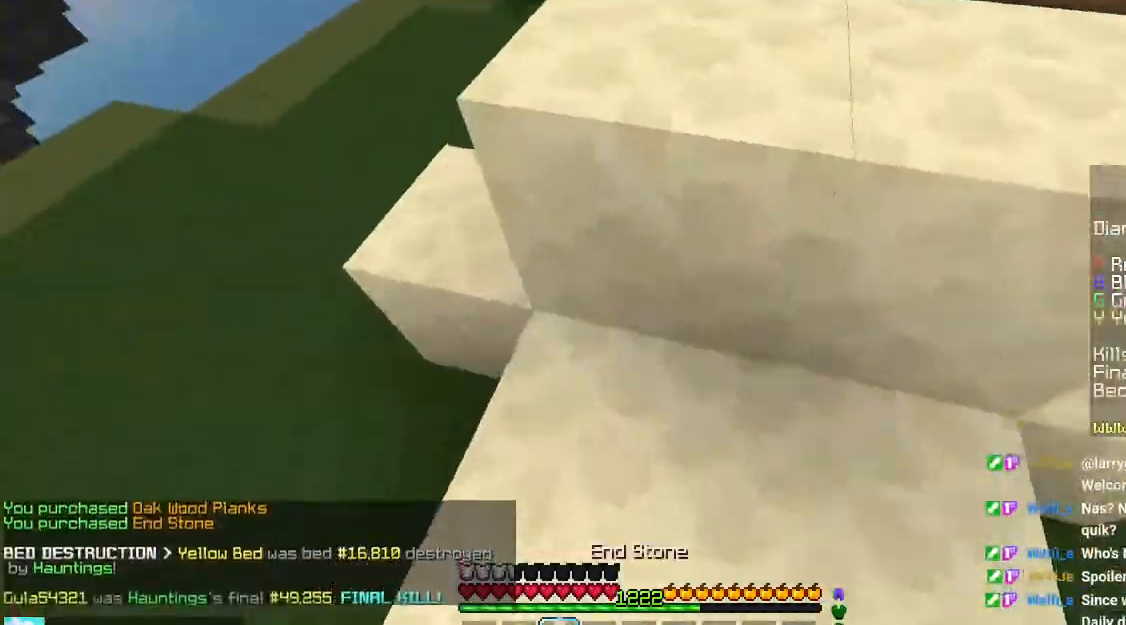
{"keys": ["down"], "mouse": [], "events": [[50, "left", "up"], [250, "mouse_right", "down"], [350, "mouse_right", "up"], [383, "mouse_right", "down"], [500, "mouse_right", "up"]]}
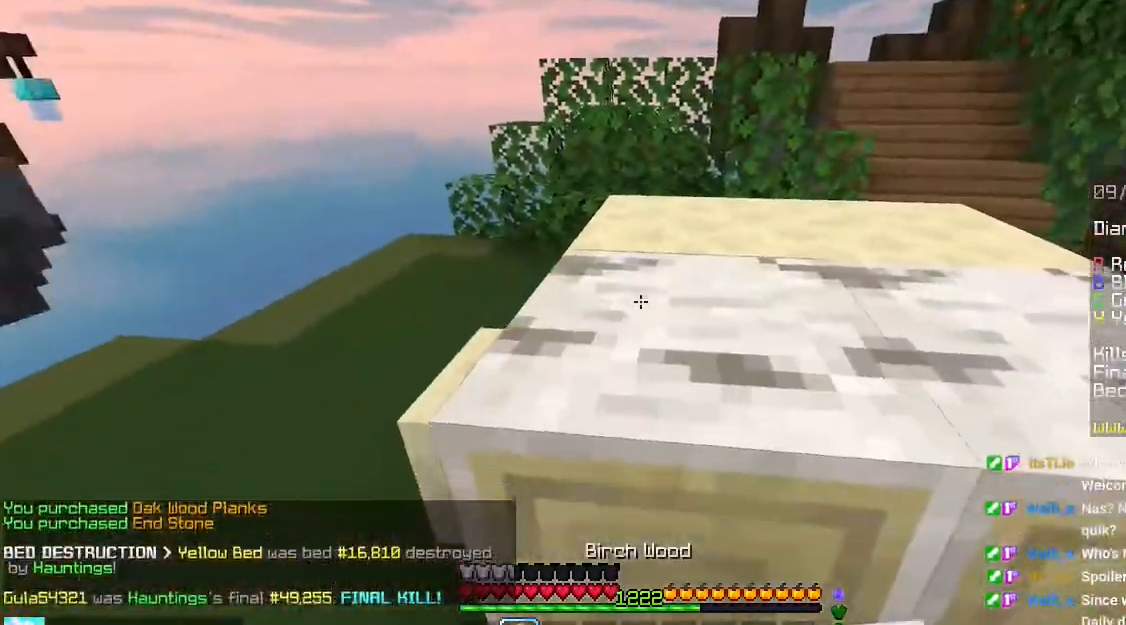
{"keys": ["left"], "mouse": ["right"], "events": [[216, "down", "up"], [316, "mouse_right", "down"], [350, "left", "down"]]}
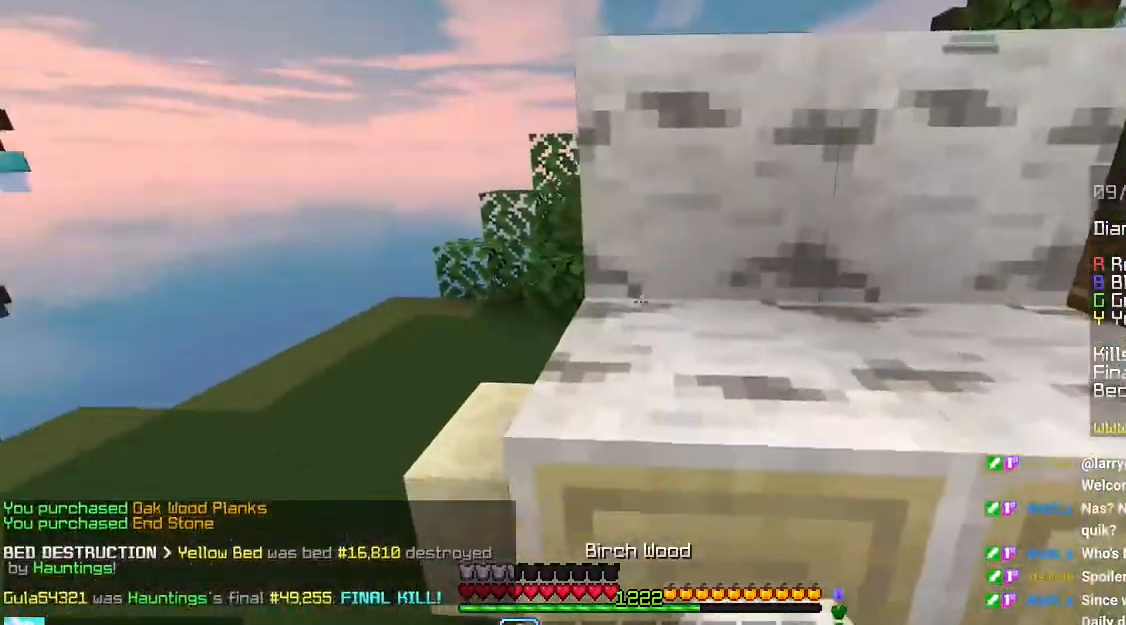
{"keys": ["left", "up"], "mouse": ["right"], "events": [[50, "mouse_right", "up"], [266, "mouse_right", "down"], [433, "up", "down"]]}
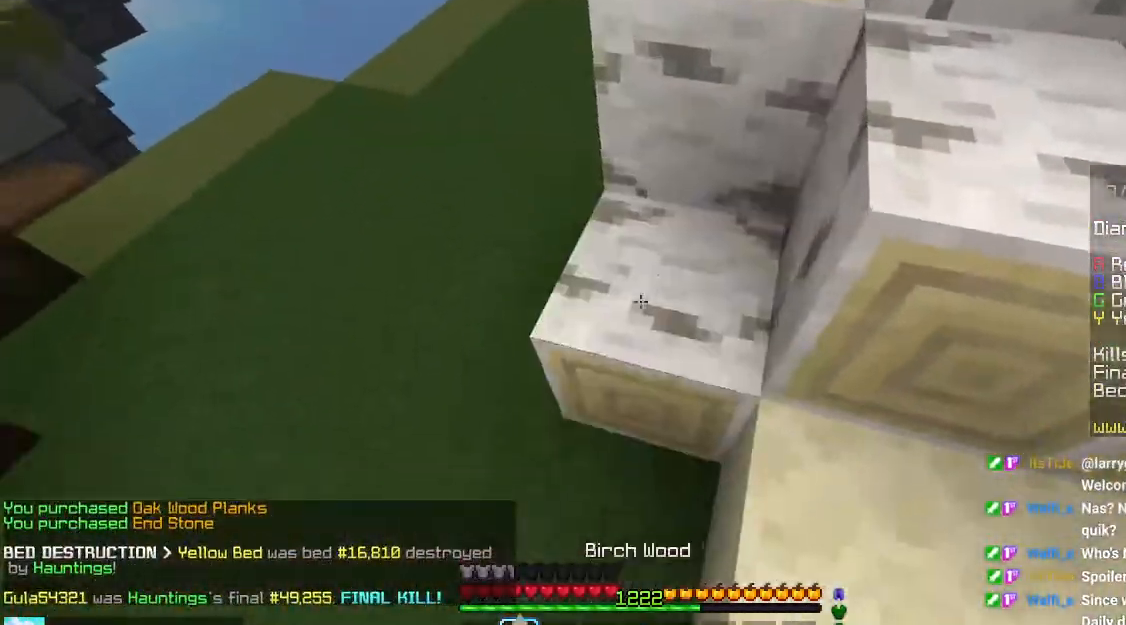
{"keys": ["left", "up"], "mouse": ["right"], "events": [[16, "left", "up"], [33, "space", "down"], [50, "mouse_right", "up"], [316, "space", "up"], [366, "left", "down"], [466, "mouse_right", "down"]]}
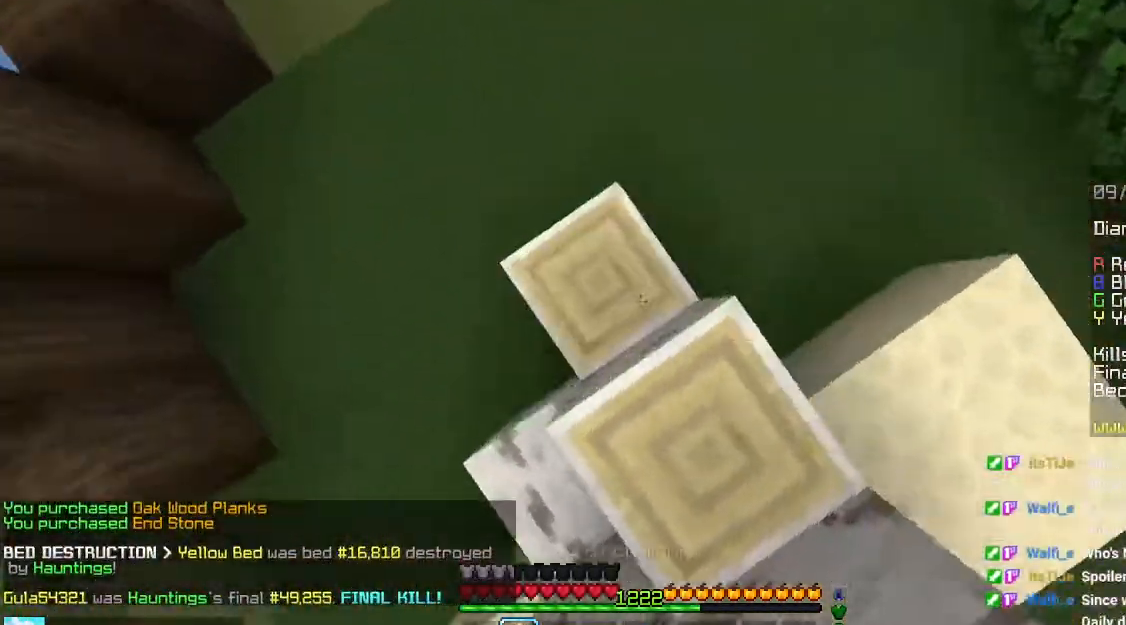
{"keys": ["left", "up"], "mouse": ["right"], "events": [[66, "mouse_right", "up"], [166, "left", "up"], [200, "mouse_right", "down"], [316, "mouse_right", "up"], [400, "left", "down"], [466, "mouse_right", "down"]]}
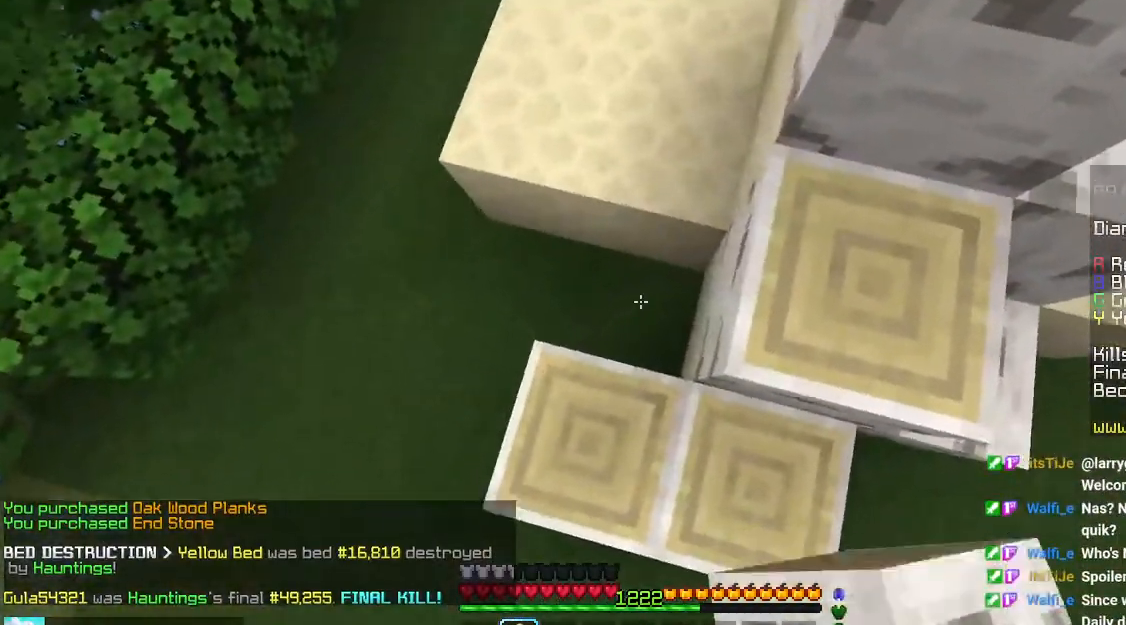
{"keys": ["right"], "mouse": [], "events": [[50, "left", "up"], [50, "up", "up"], [100, "mouse_right", "up"], [233, "right", "down"], [350, "mouse_right", "down"], [450, "mouse_right", "up"]]}
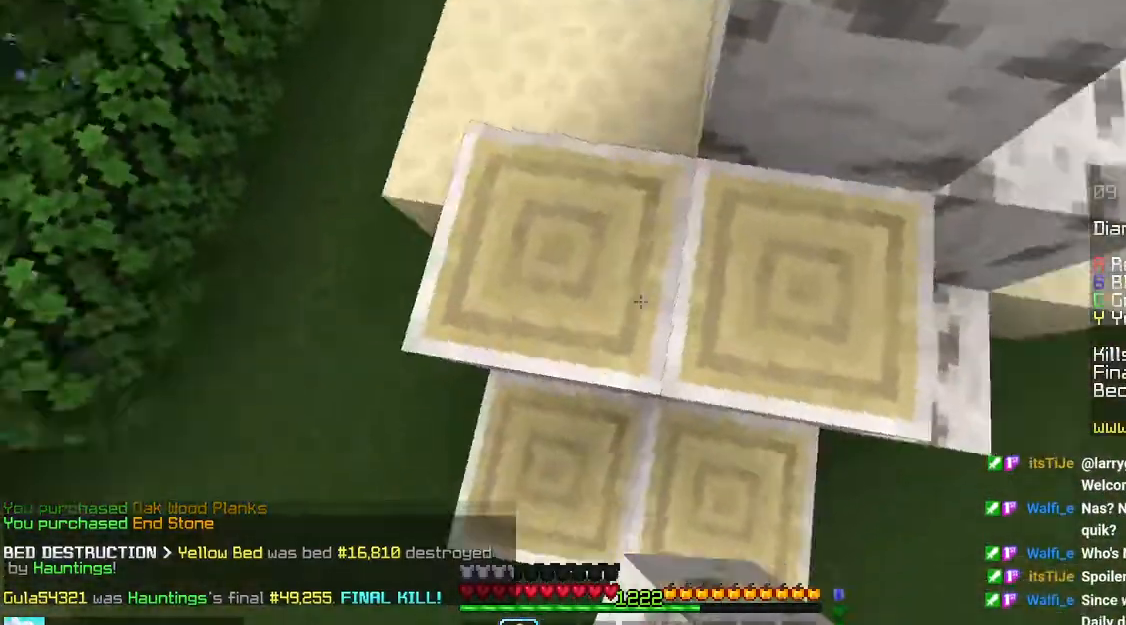
{"keys": ["right"], "mouse": [], "events": [[383, "mouse_right", "down"], [483, "mouse_right", "up"]]}
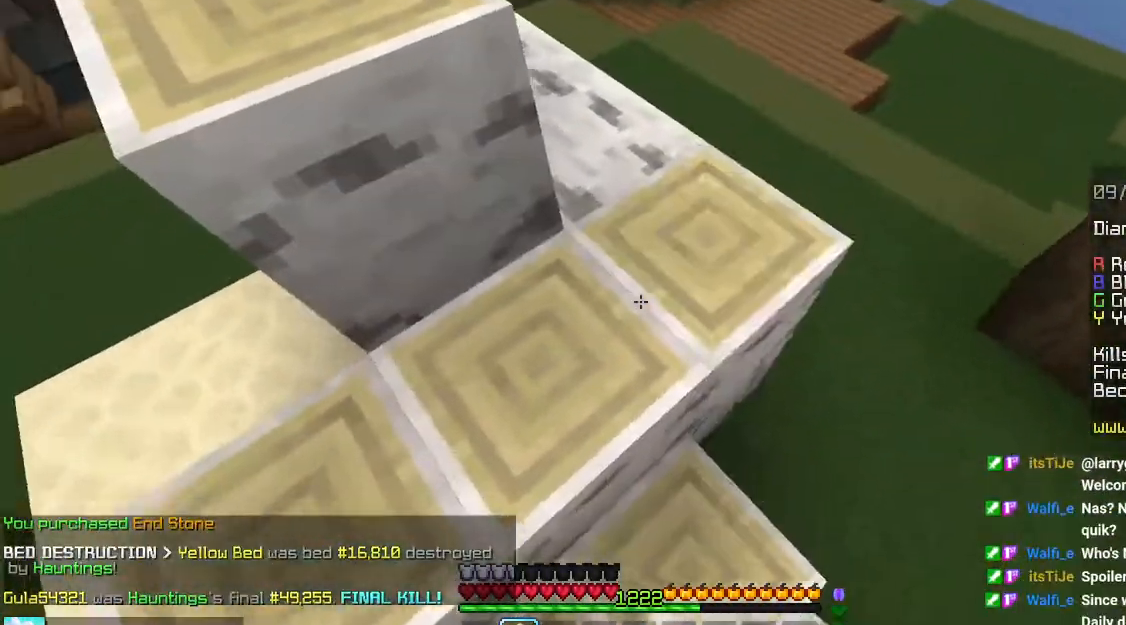
{"keys": [], "mouse": ["left"], "events": [[116, "mouse_left", "down"], [116, "right", "up"]]}
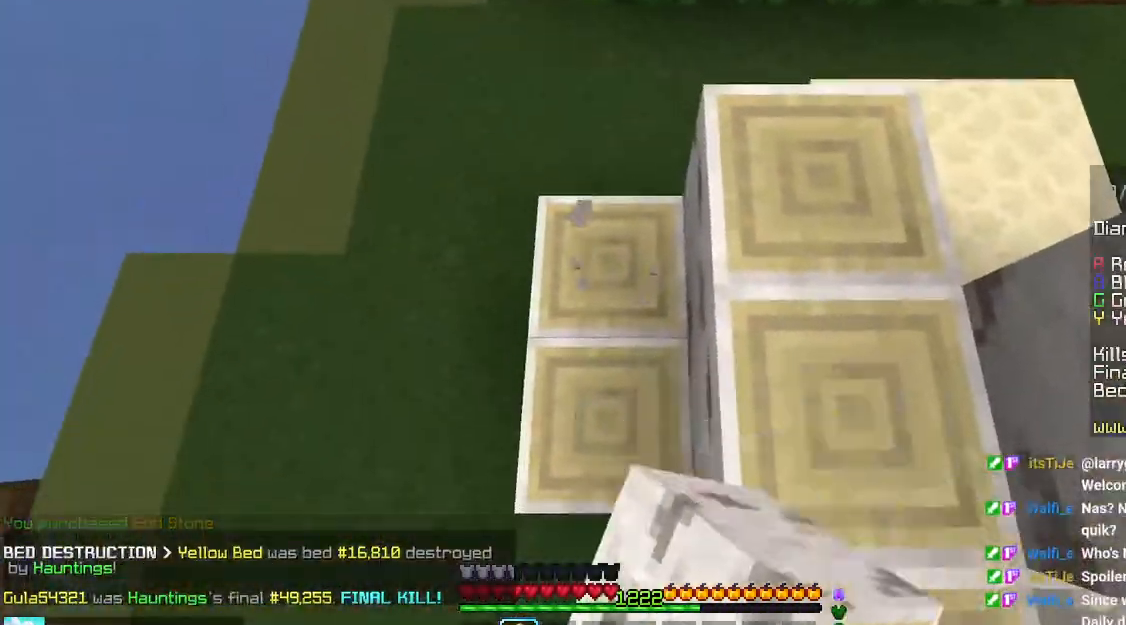
{"keys": ["left", "up"], "mouse": ["left"], "events": [[83, "up", "down"], [100, "left", "down"]]}
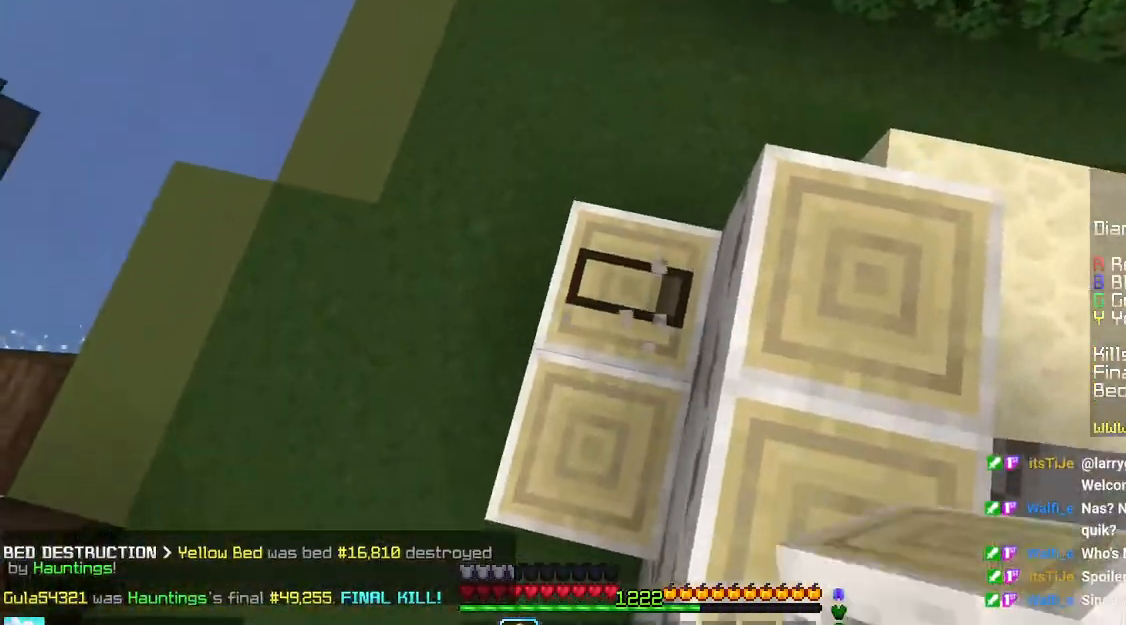
{"keys": ["up"], "mouse": ["left"], "events": [[66, "left", "up"], [166, "up", "up"], [383, "up", "down"]]}
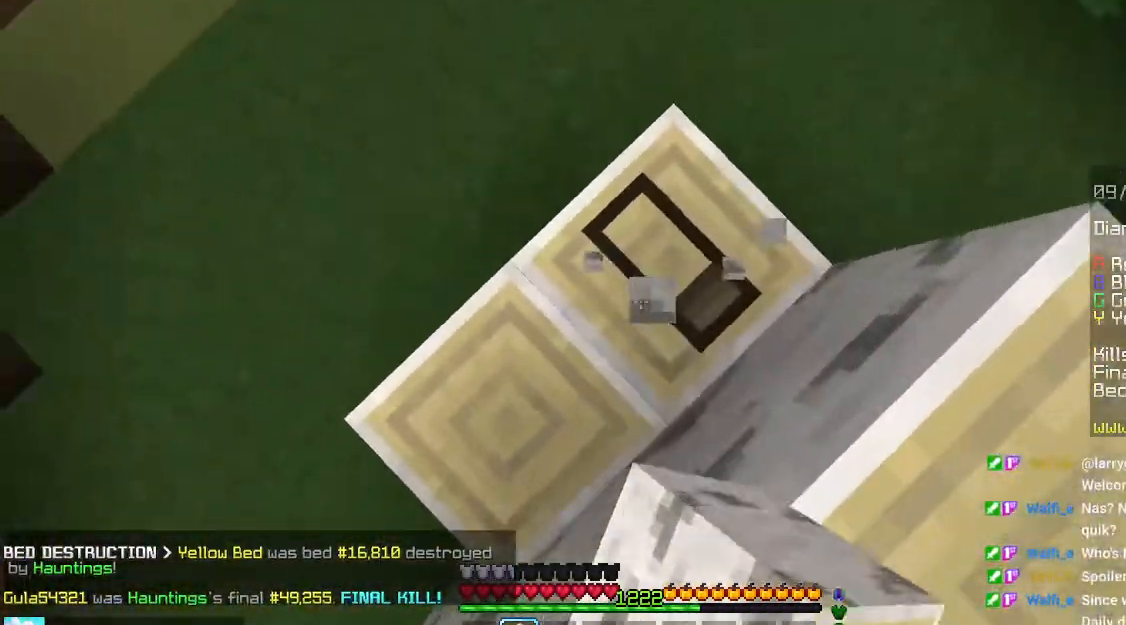
{"keys": [], "mouse": ["left"], "events": [[16, "up", "up"], [400, "right", "down"], [500, "right", "up"]]}
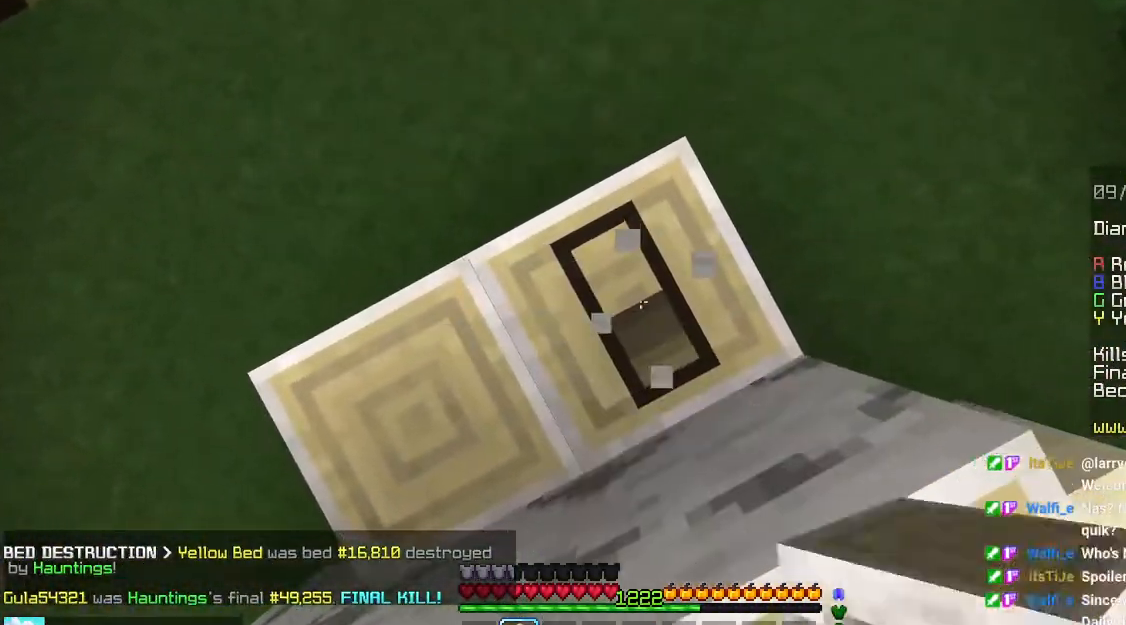
{"keys": [], "mouse": ["left"], "events": []}
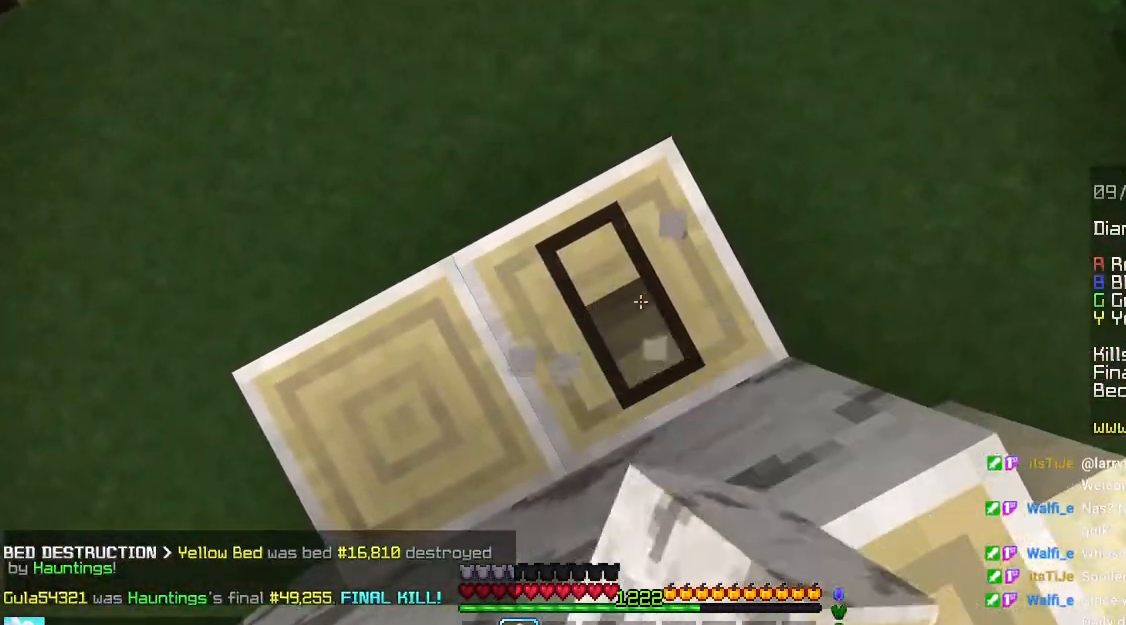
{"keys": [], "mouse": ["left"], "events": []}
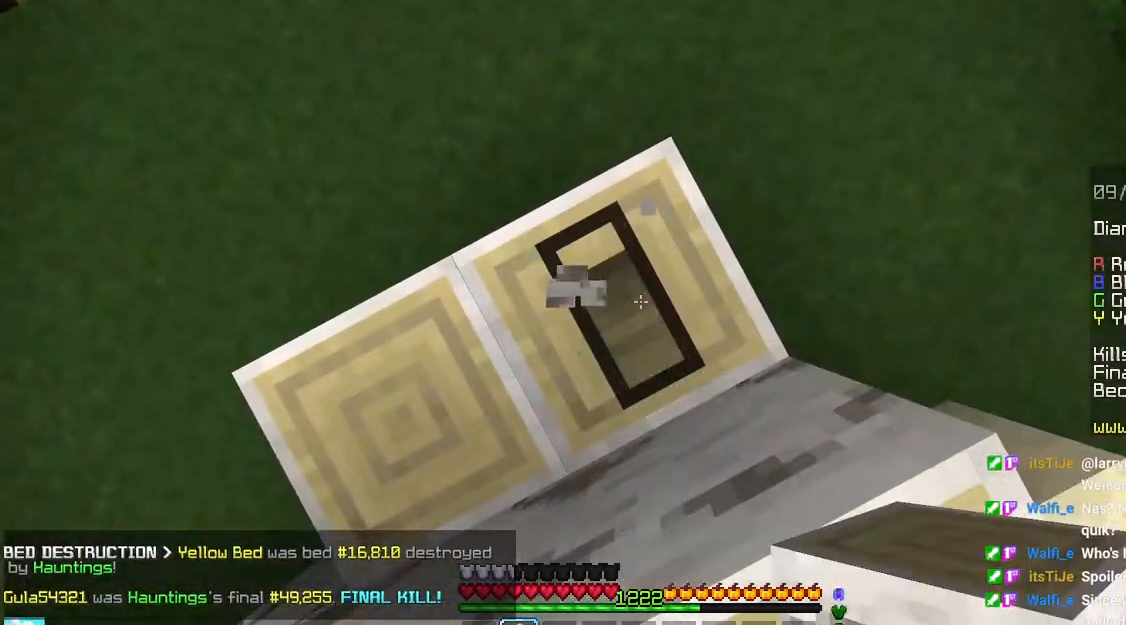
{"keys": [], "mouse": ["left"], "events": []}
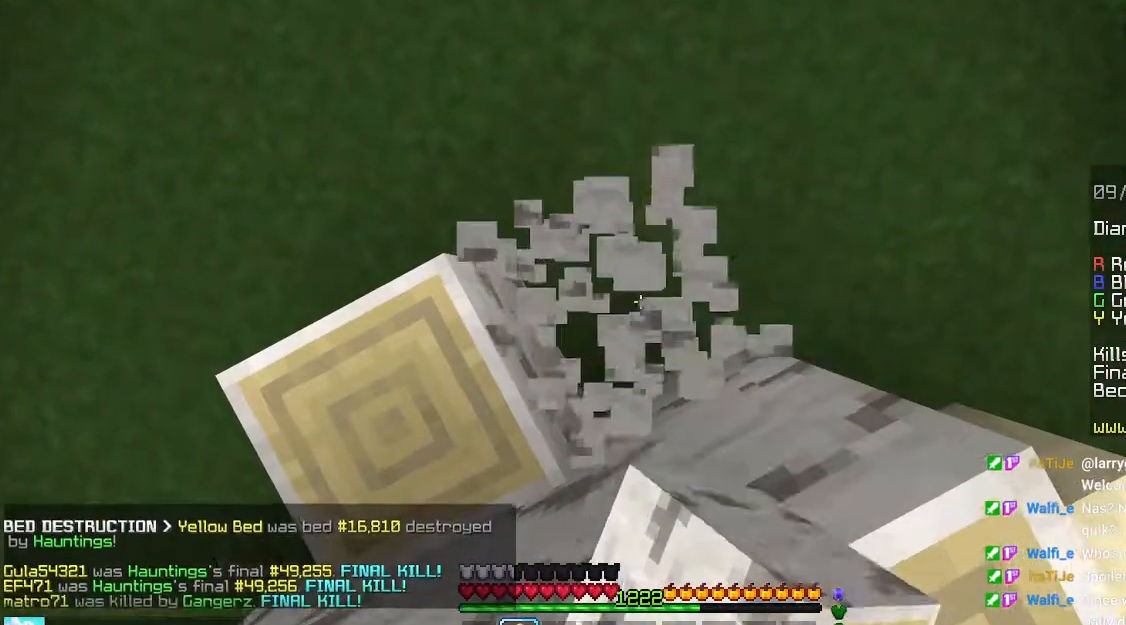
{"keys": ["down"], "mouse": [], "events": [[250, "mouse_left", "up"], [483, "down", "down"]]}
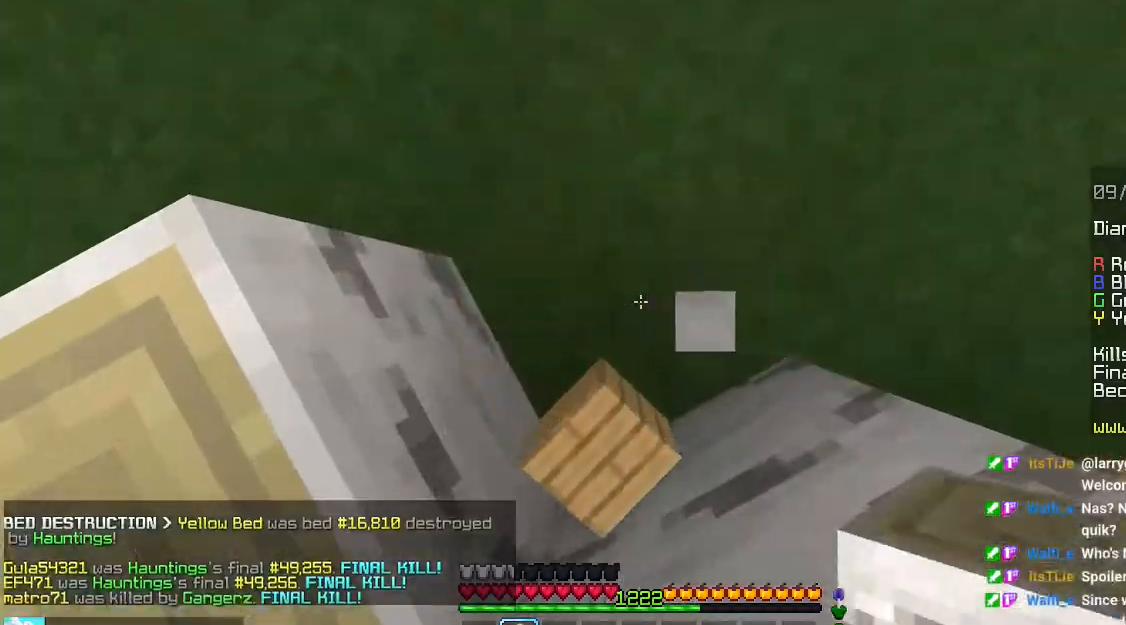
{"keys": ["space", "up"], "mouse": [], "events": [[50, "space", "down"], [283, "space", "up"], [316, "down", "up"], [383, "up", "down"], [466, "space", "down"]]}
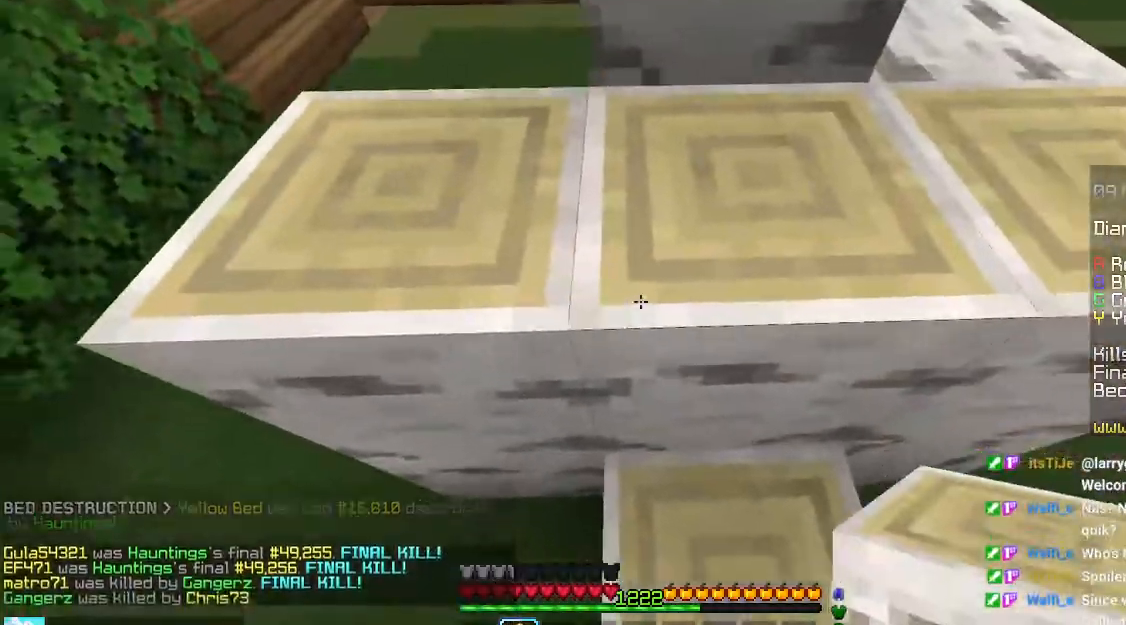
{"keys": ["left", "up"], "mouse": [], "events": [[50, "left", "down"], [233, "space", "up"]]}
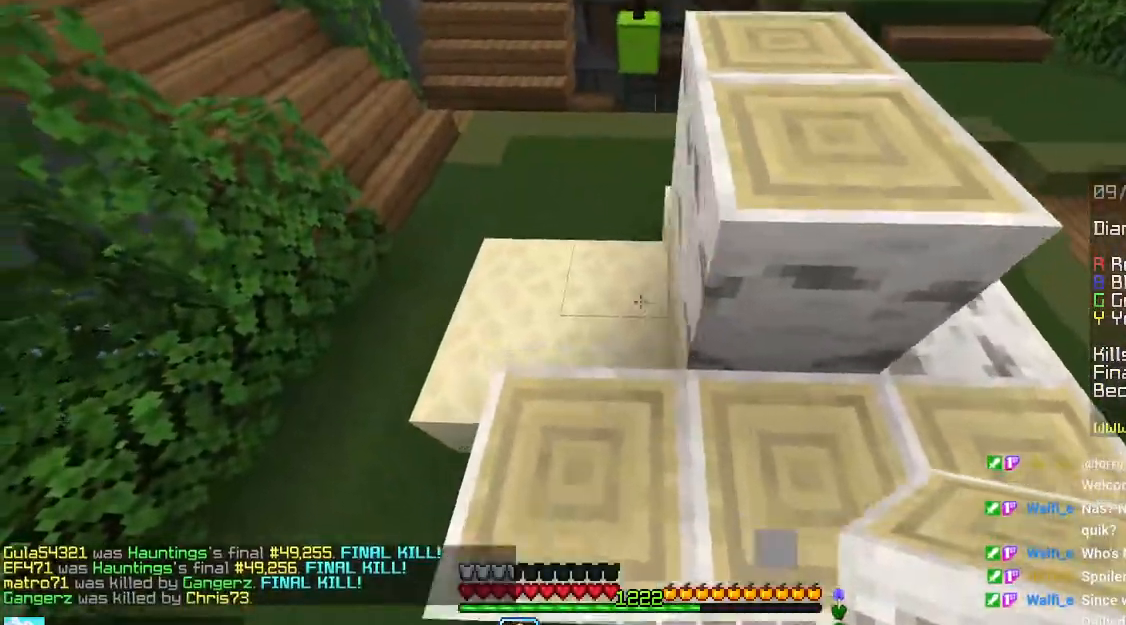
{"keys": ["down", "left"], "mouse": [], "events": [[50, "mouse_right", "down"], [316, "mouse_right", "up"], [333, "up", "up"], [466, "down", "down"]]}
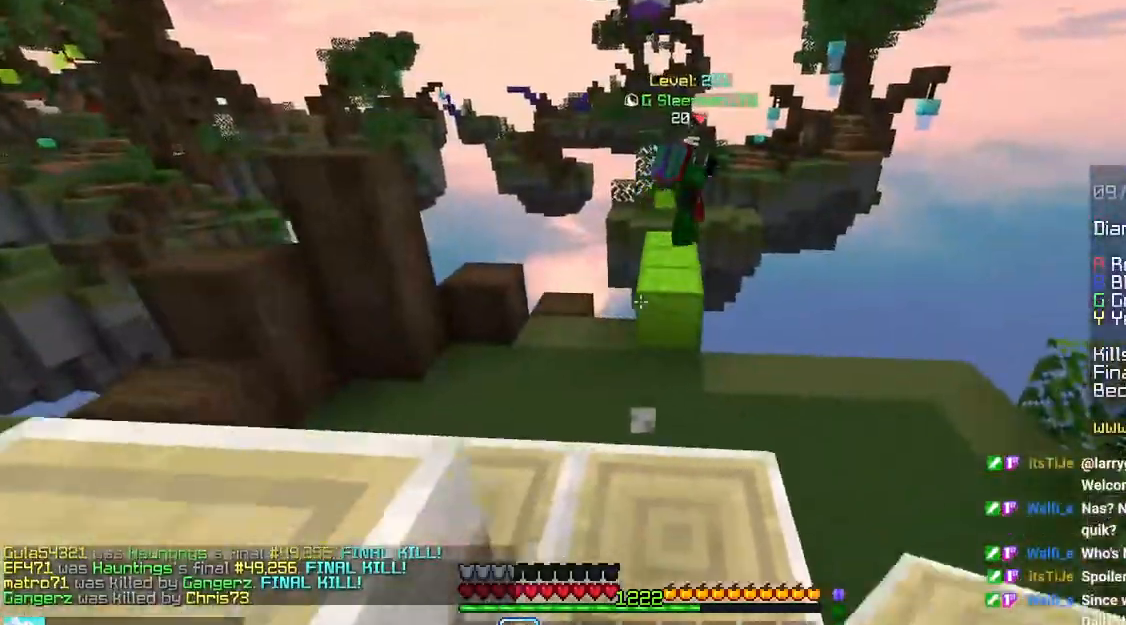
{"keys": ["left"], "mouse": [], "events": [[16, "left", "up"], [316, "down", "up"], [500, "left", "down"]]}
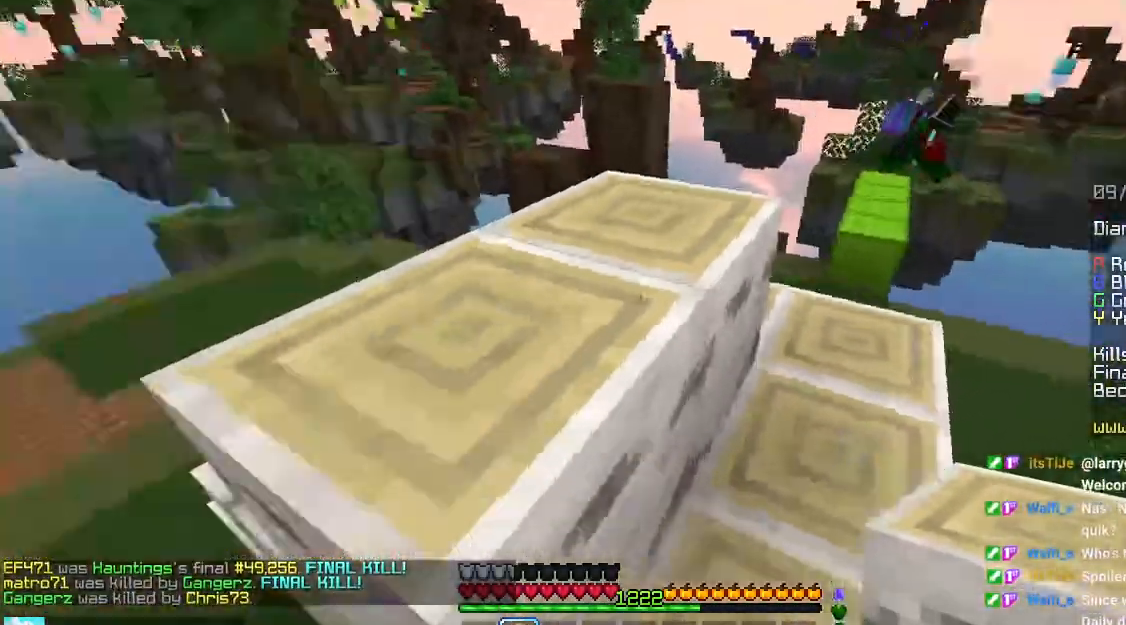
{"keys": ["down", "left"], "mouse": [], "events": [[166, "down", "down"]]}
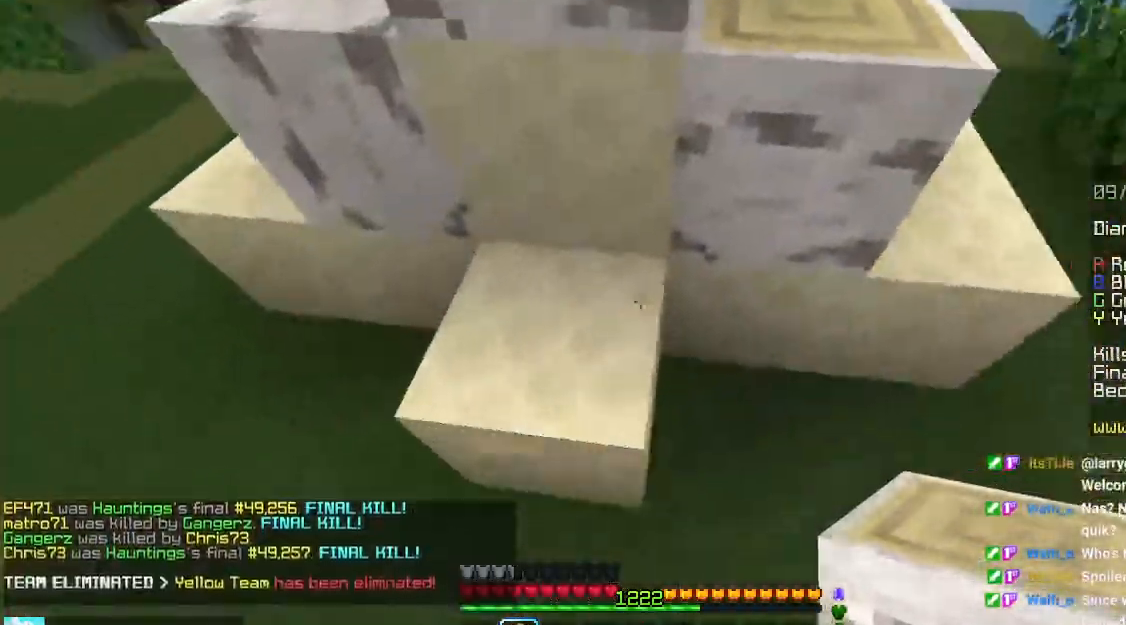
{"keys": ["left"], "mouse": [], "events": [[33, "left", "up"], [233, "mouse_right", "down"], [316, "mouse_right", "up"], [333, "left", "down"], [483, "down", "up"]]}
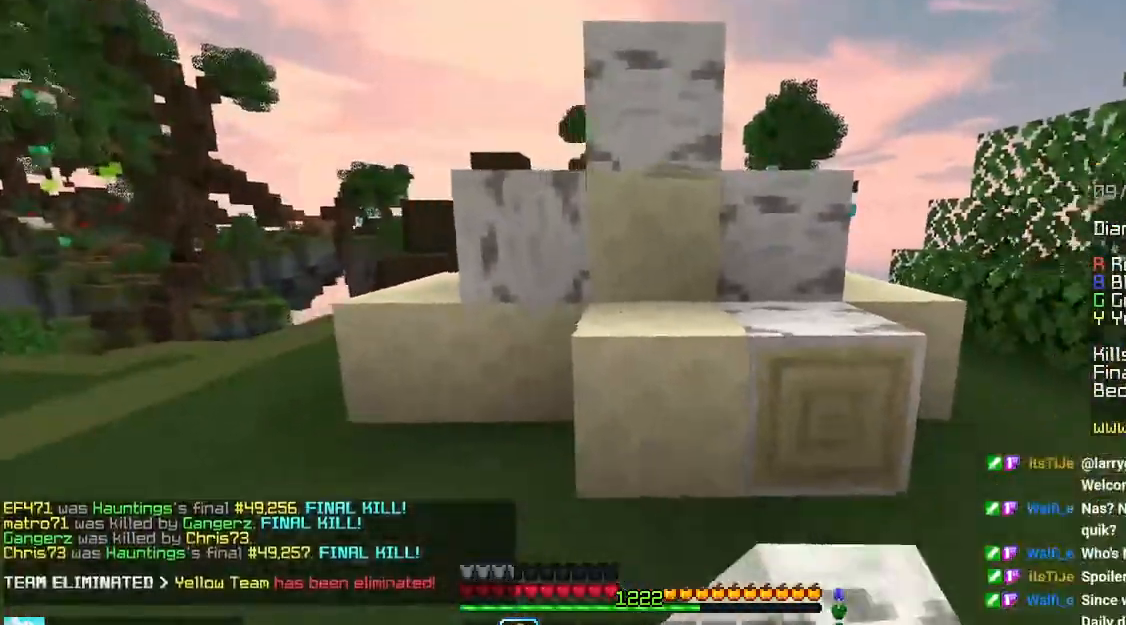
{"keys": ["left", "space", "up"], "mouse": [], "events": [[33, "mouse_right", "down"], [233, "mouse_right", "up"], [250, "up", "down"], [283, "mouse_right", "down"], [383, "mouse_right", "up"], [466, "space", "down"]]}